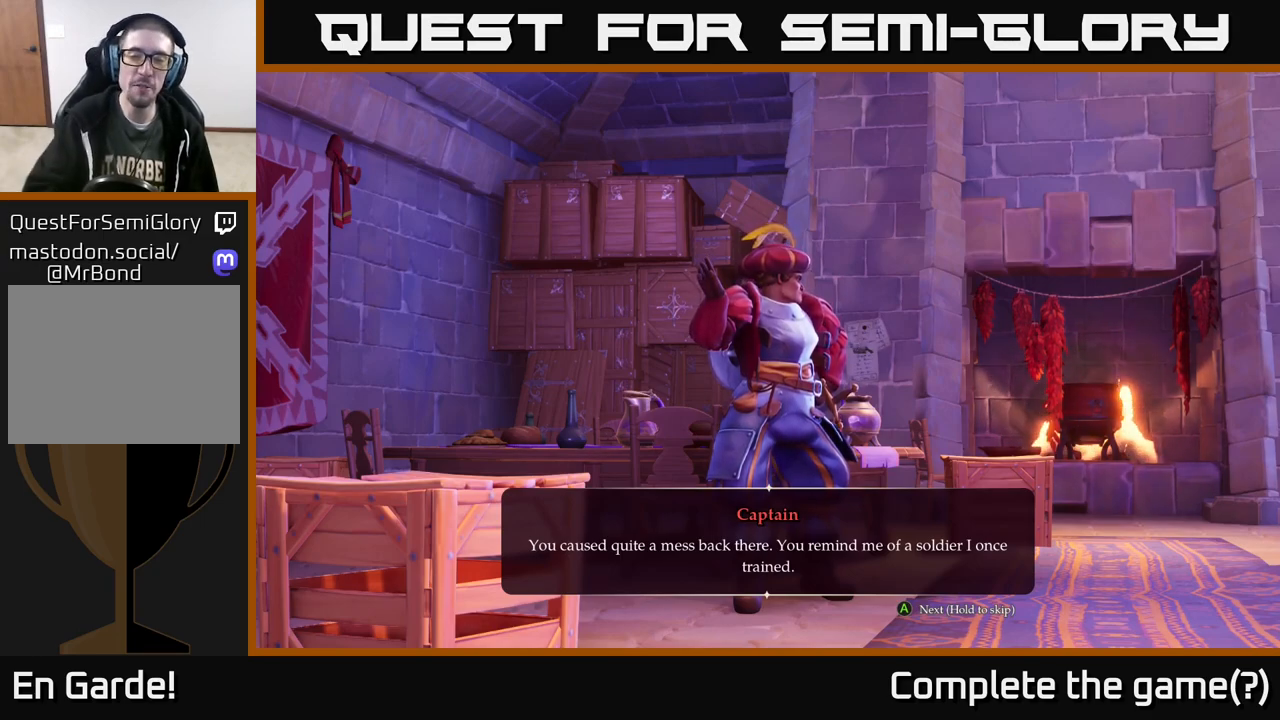
Gameplay with a controller (Xbox layout); each line is a JSON object with the inputs held at the frame after it. "events" lists button and stick changes between this image and that frame as [ms after this image, input, new state], when the widget could be followed in between.
{"buttons": ["A"], "left_stick": "center", "right_stick": "center", "events": [[500, "A", "down"]]}
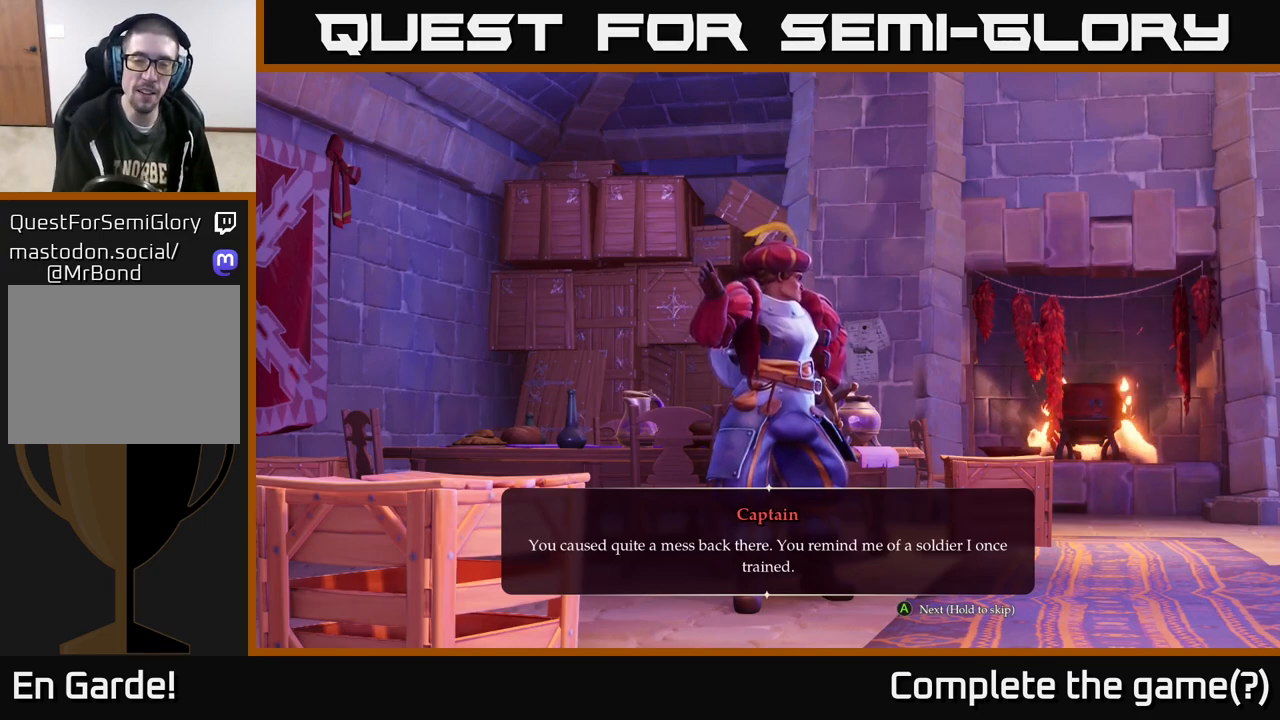
{"buttons": [], "left_stick": "center", "right_stick": "center", "events": [[183, "A", "up"]]}
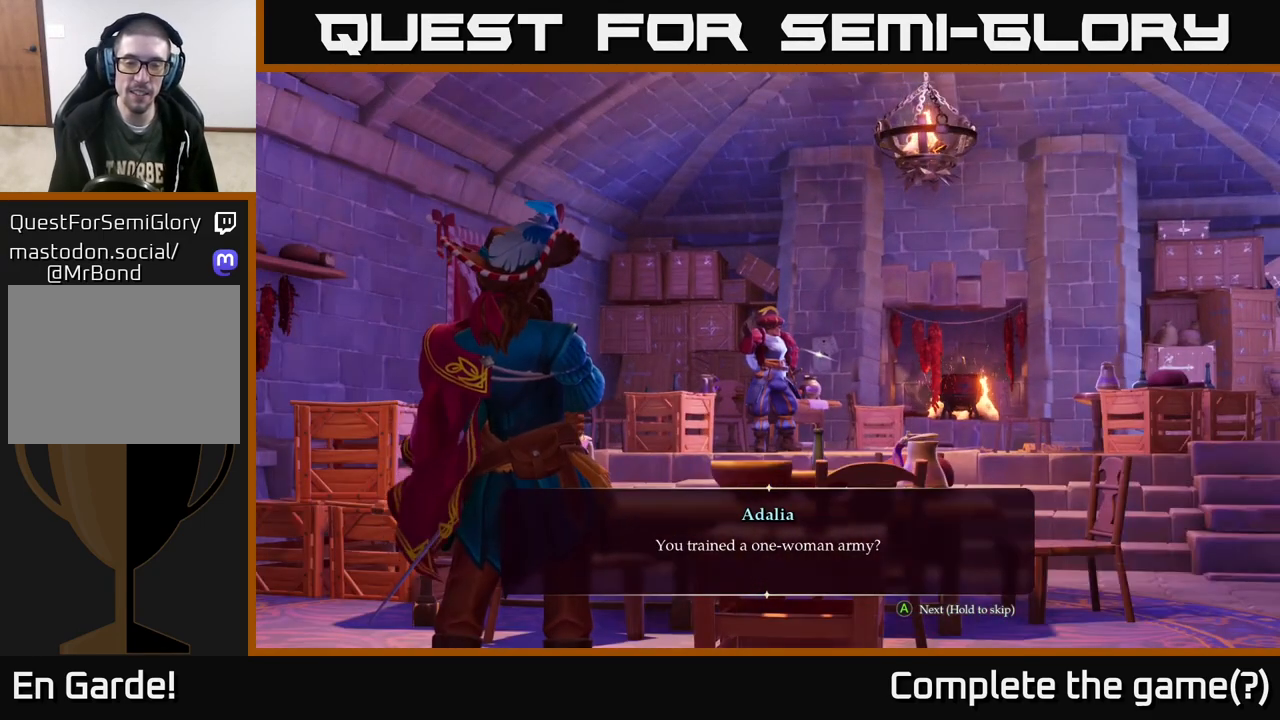
{"buttons": [], "left_stick": "center", "right_stick": "center", "events": []}
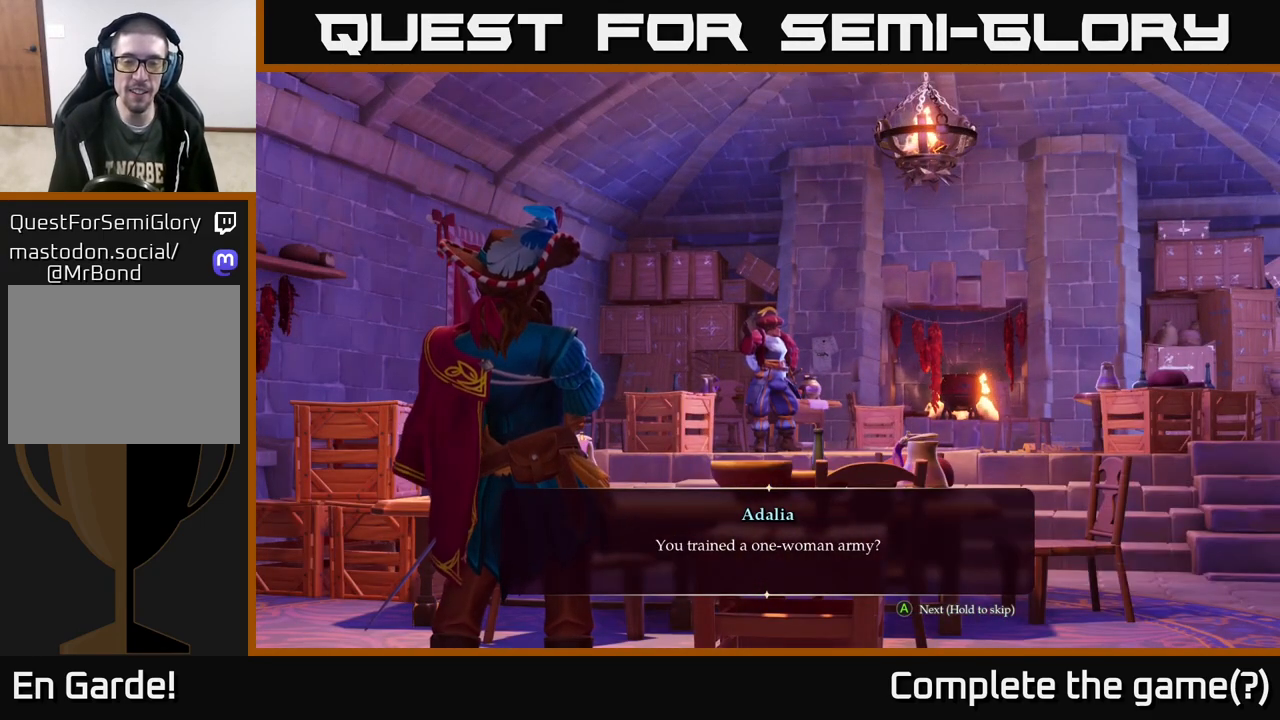
{"buttons": [], "left_stick": "center", "right_stick": "center", "events": []}
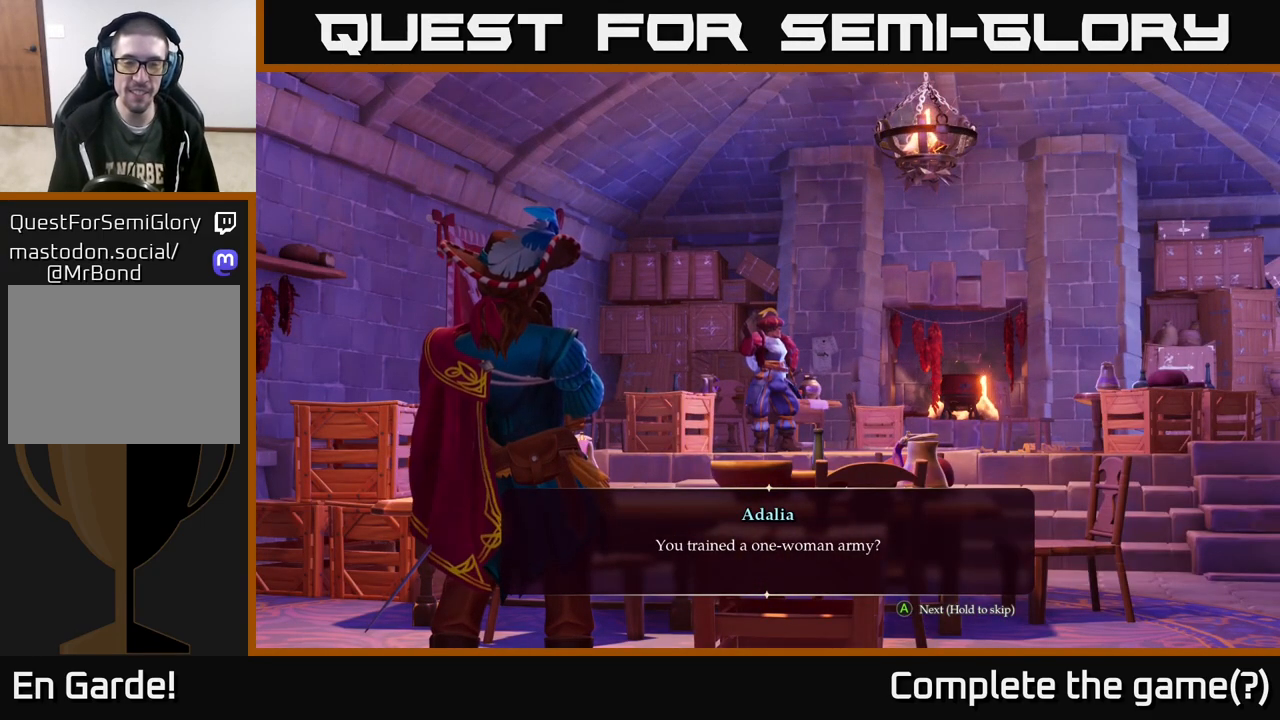
{"buttons": [], "left_stick": "center", "right_stick": "center", "events": []}
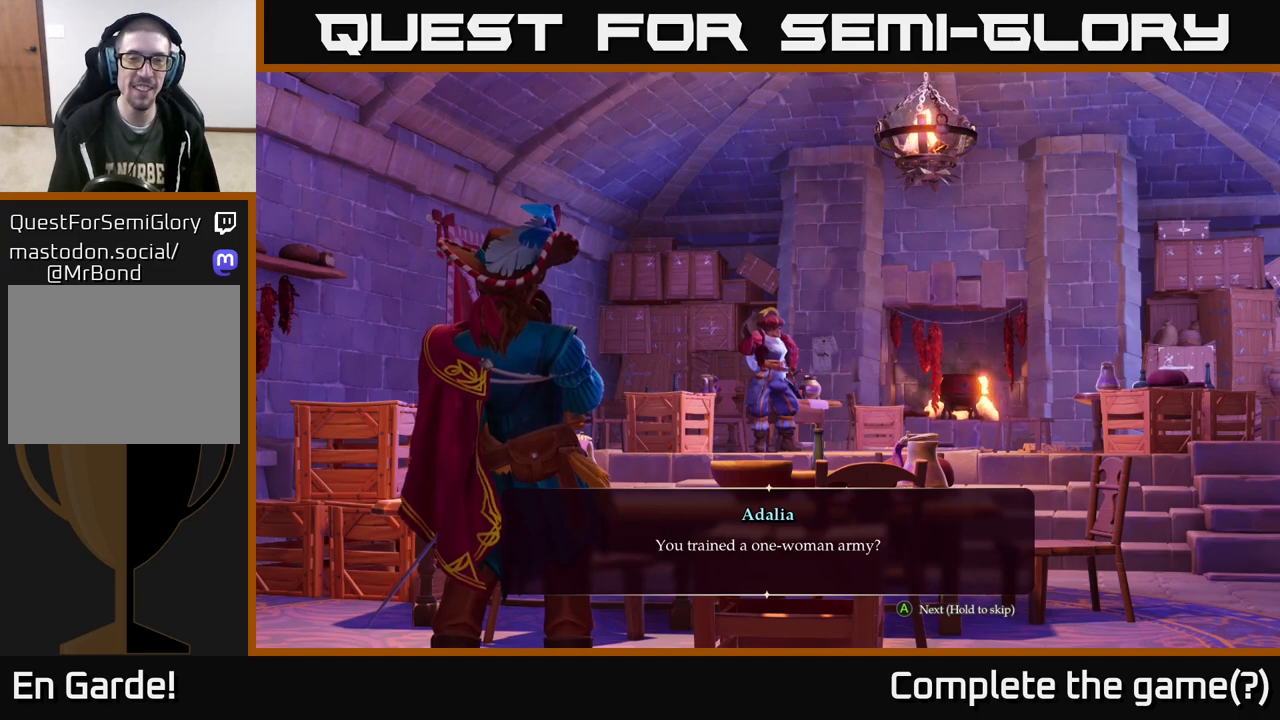
{"buttons": [], "left_stick": "center", "right_stick": "center", "events": []}
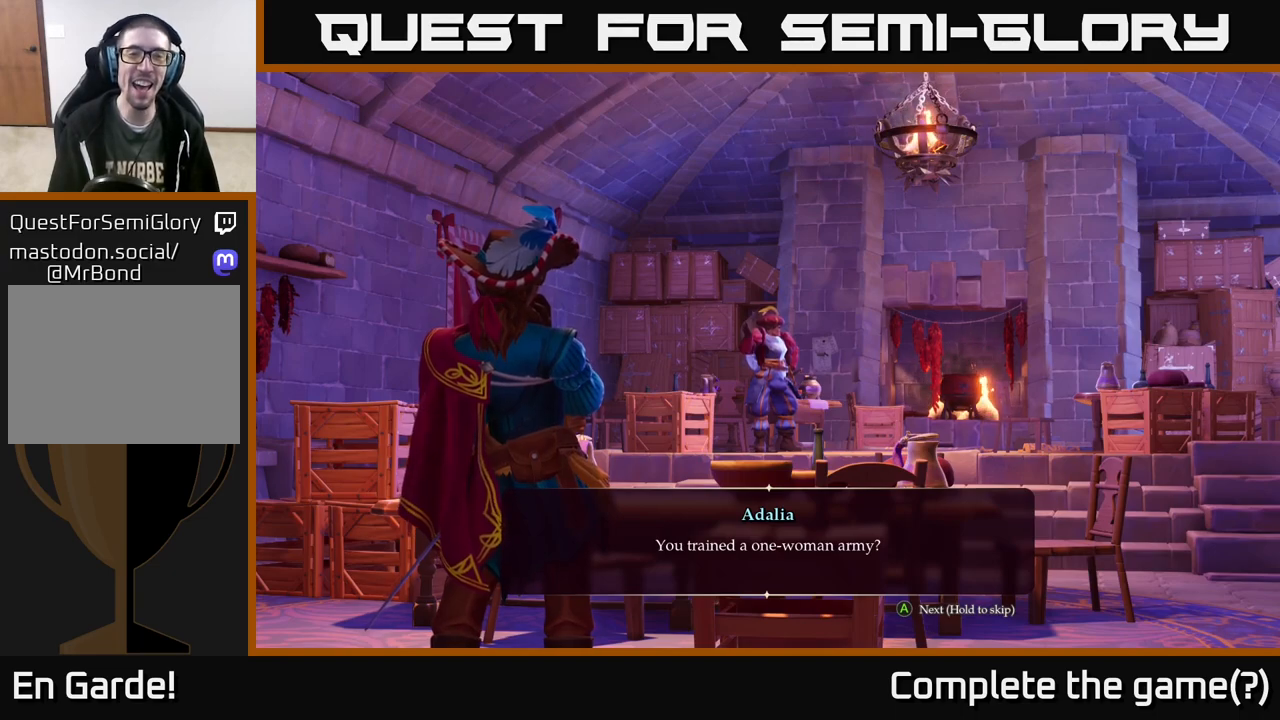
{"buttons": [], "left_stick": "center", "right_stick": "center", "events": []}
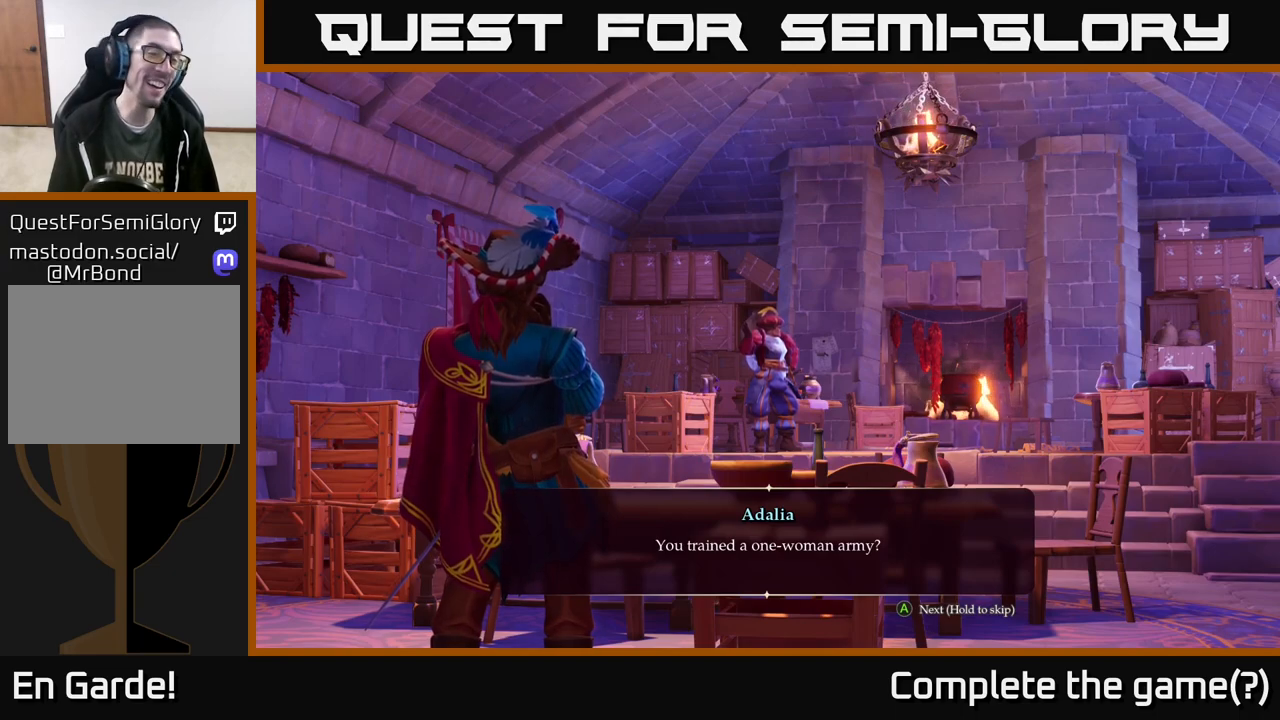
{"buttons": [], "left_stick": "center", "right_stick": "center", "events": []}
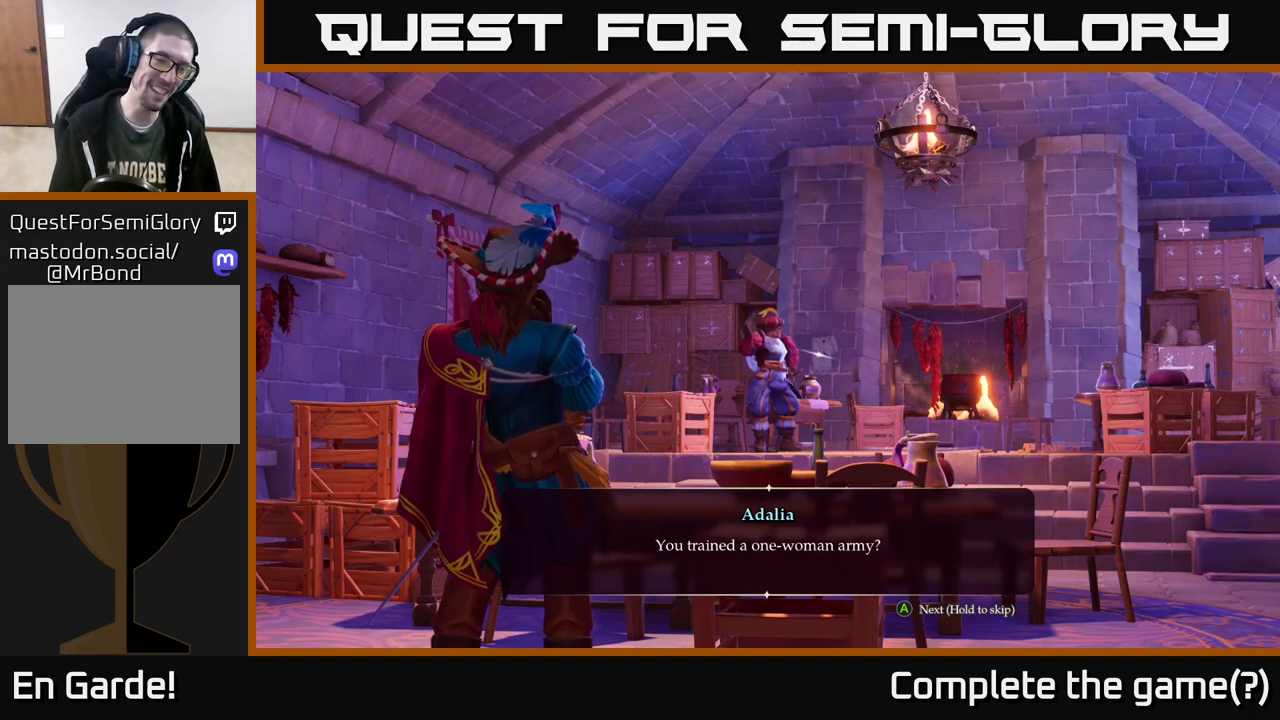
{"buttons": [], "left_stick": "center", "right_stick": "center", "events": []}
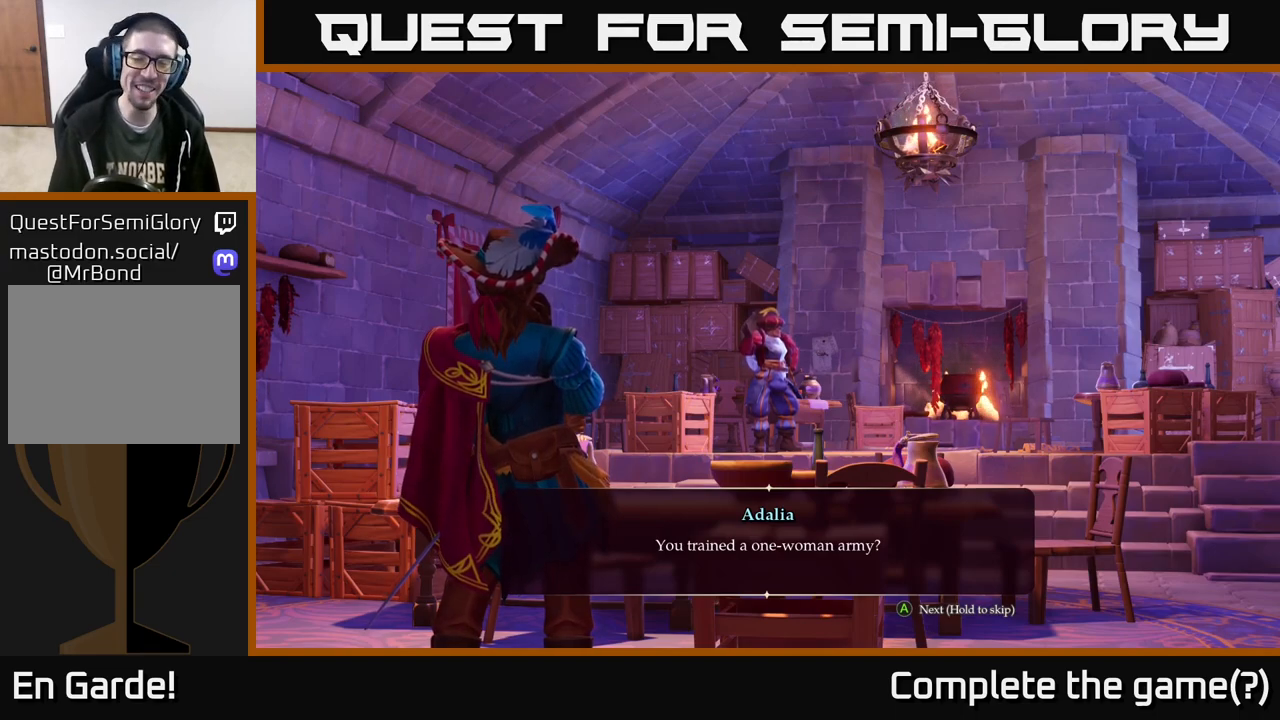
{"buttons": [], "left_stick": "center", "right_stick": "center", "events": []}
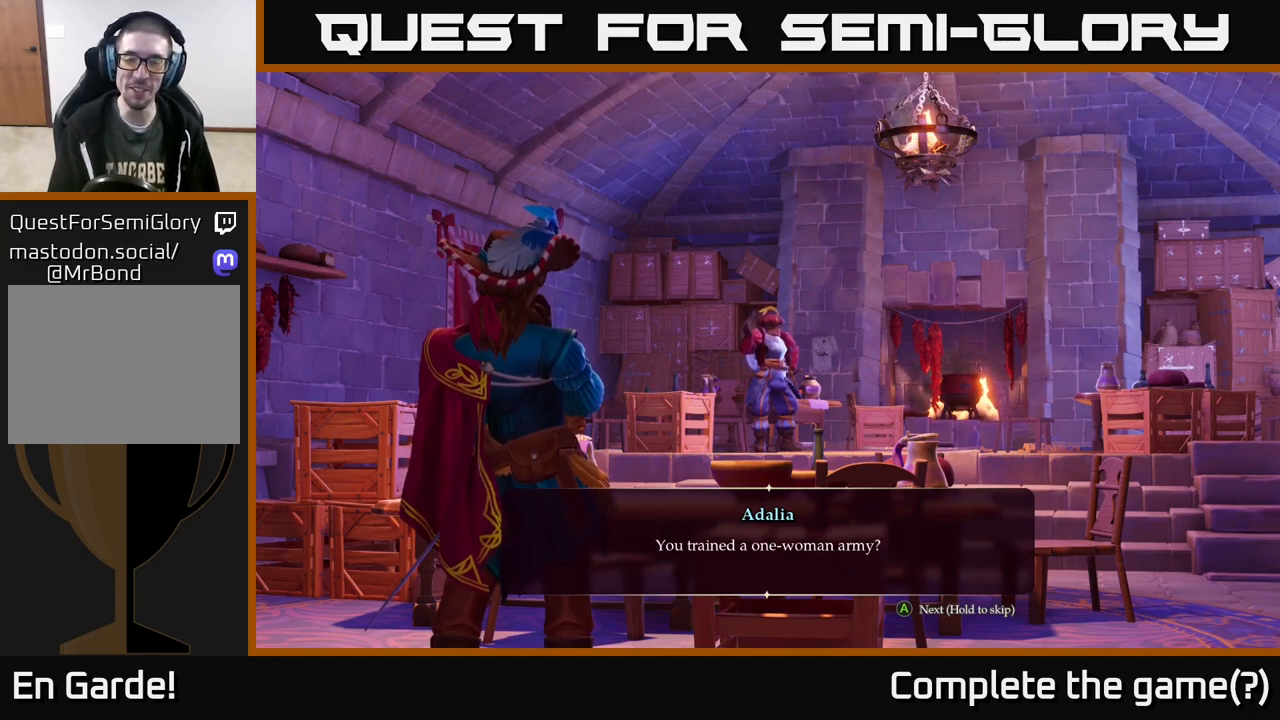
{"buttons": [], "left_stick": "center", "right_stick": "center", "events": [[400, "A", "down"], [467, "A", "up"]]}